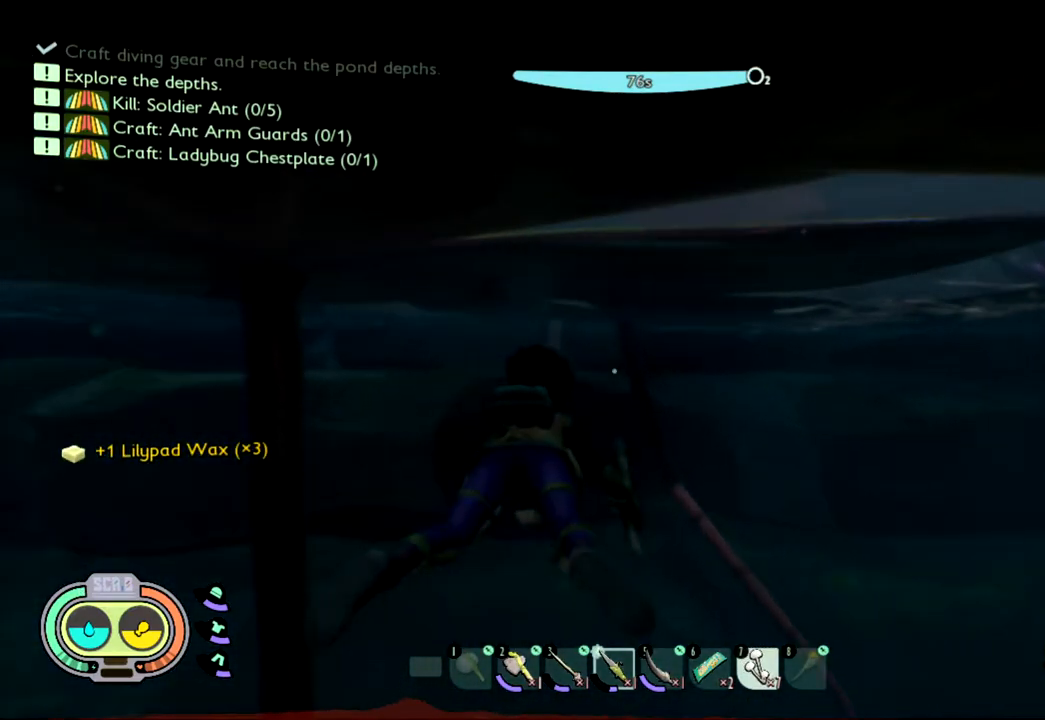
Gameplay with keyboard and mouse; each line is a JSON object with the keys and mouse buttons held at the frame after it. "events" lists presses ("down") and releases ("up") of "1", "2", "3", "4", "5", "a", "alt", "c", "caps_lock", "ctrl", "d", "e", "f", "g", "q", "r", "s", "shift", "space", "t", "tab", "v", "w", "x", "z", "mouse_left", "mouse_wheel" and "mouse_right" between this image and that frame as [ms after this image, input, new state], when the widget could be followed in between. "mouse_left", "mouse_wheel", "mouse_right" = the "left", "wheel", "right" buttons of the "mouse" list. No other keys are recorded. "wheel" means that the mouse wheel is clicked or scrolled. Not read: mouse_move.
{"keys": ["shift", "w"], "mouse": [], "events": []}
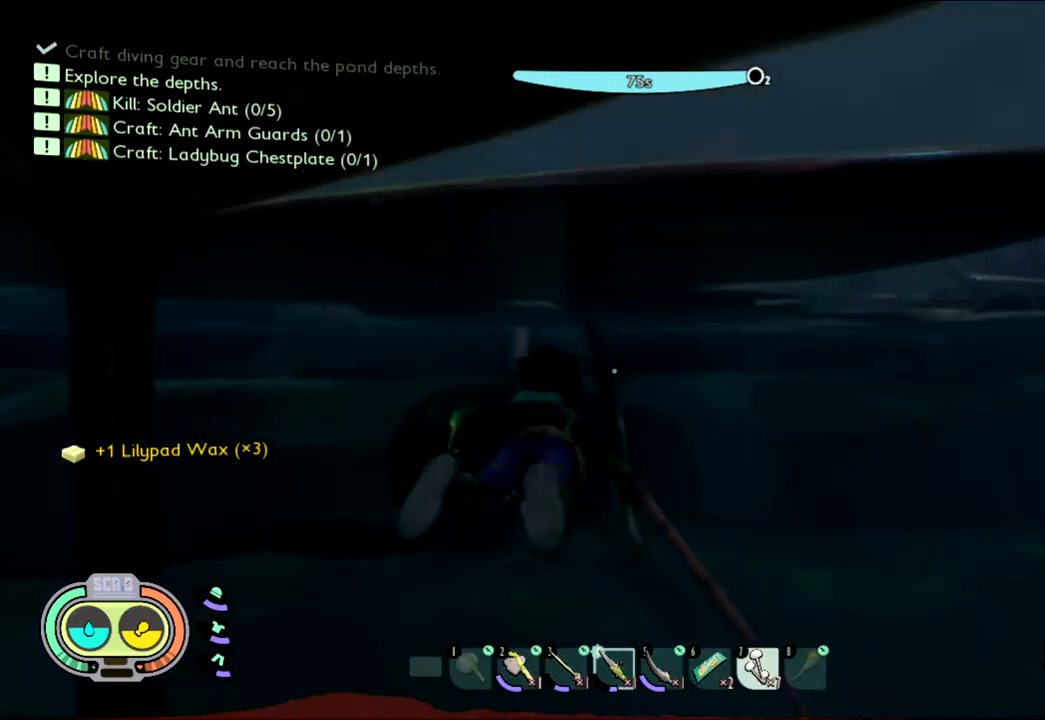
{"keys": ["shift", "w"], "mouse": [], "events": []}
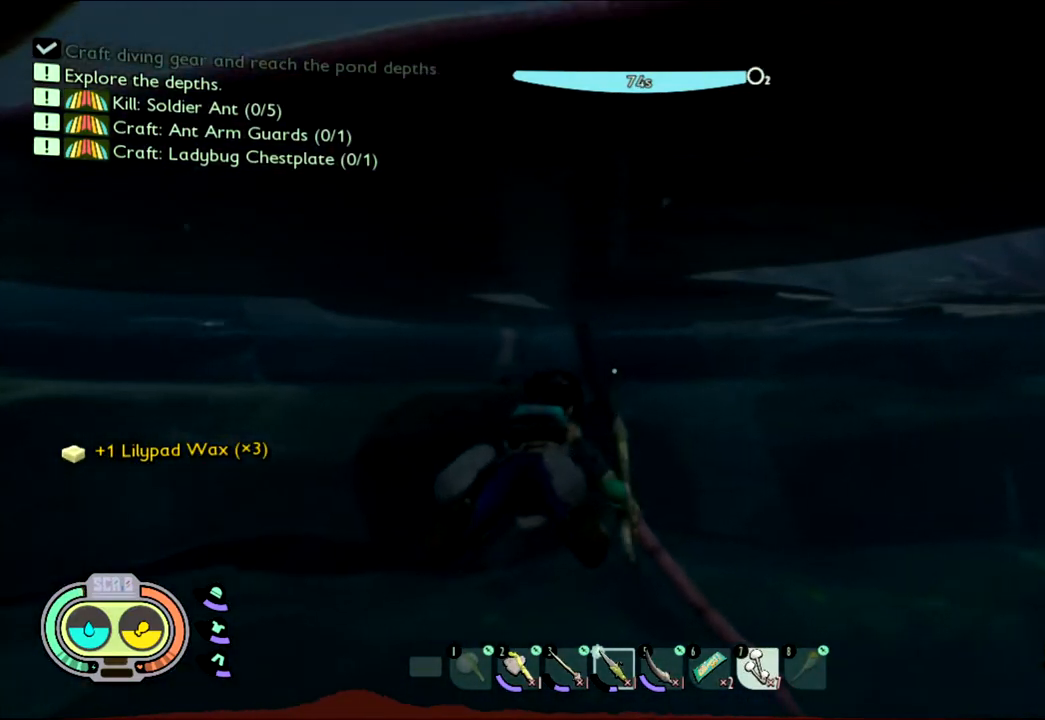
{"keys": ["shift", "w"], "mouse": [], "events": []}
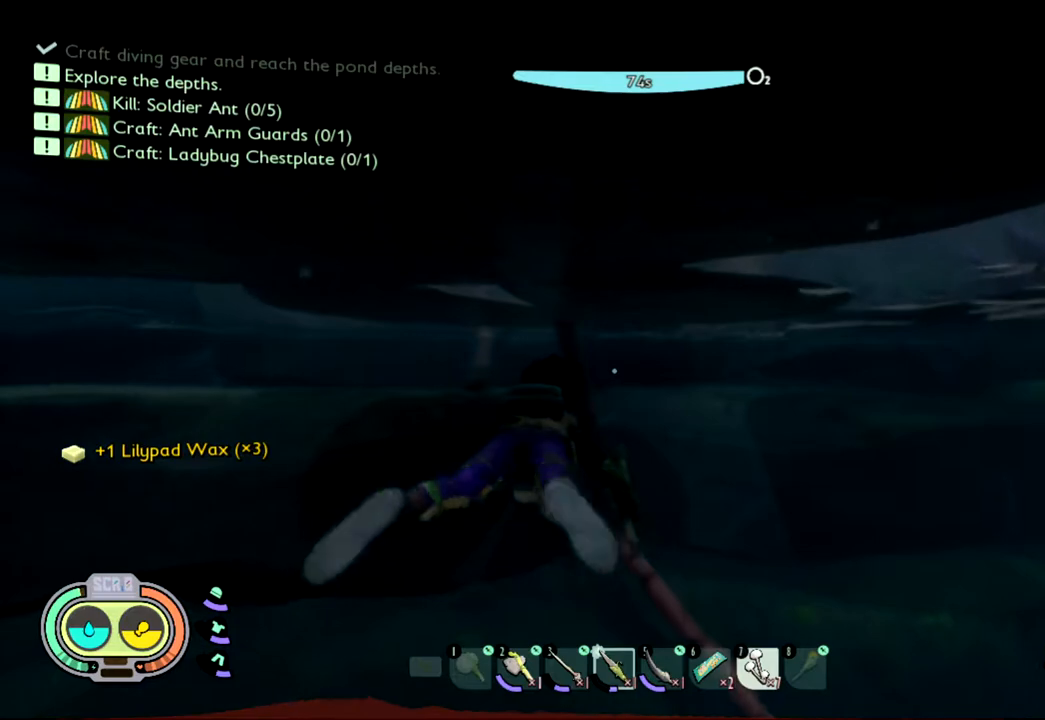
{"keys": ["shift", "w"], "mouse": [], "events": []}
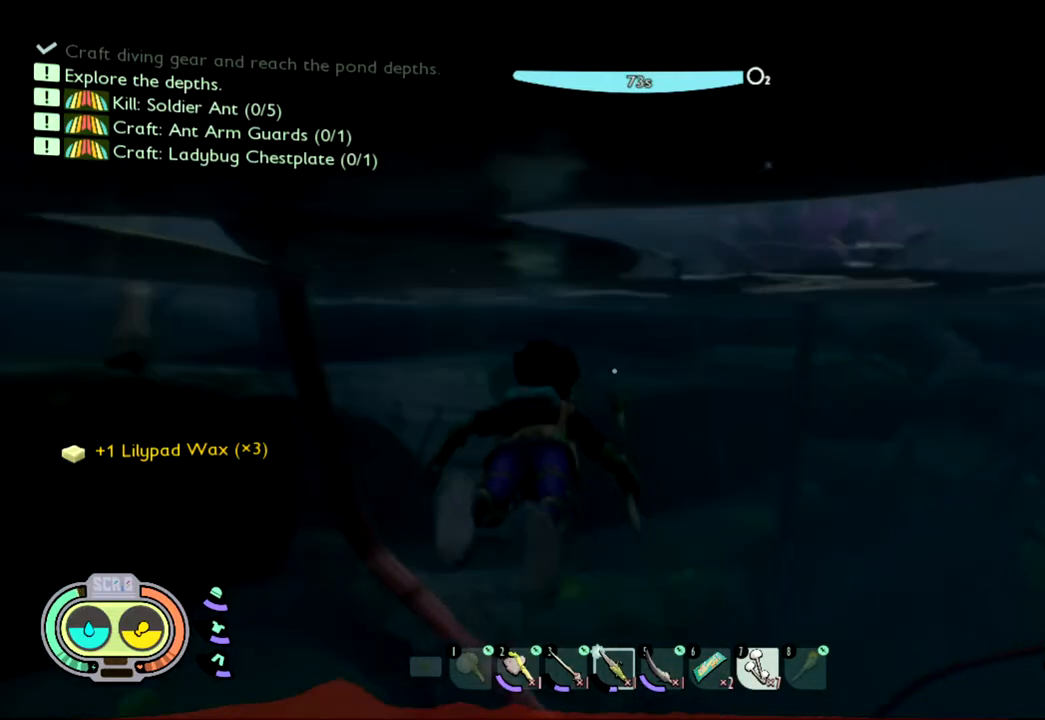
{"keys": ["shift", "w"], "mouse": [], "events": []}
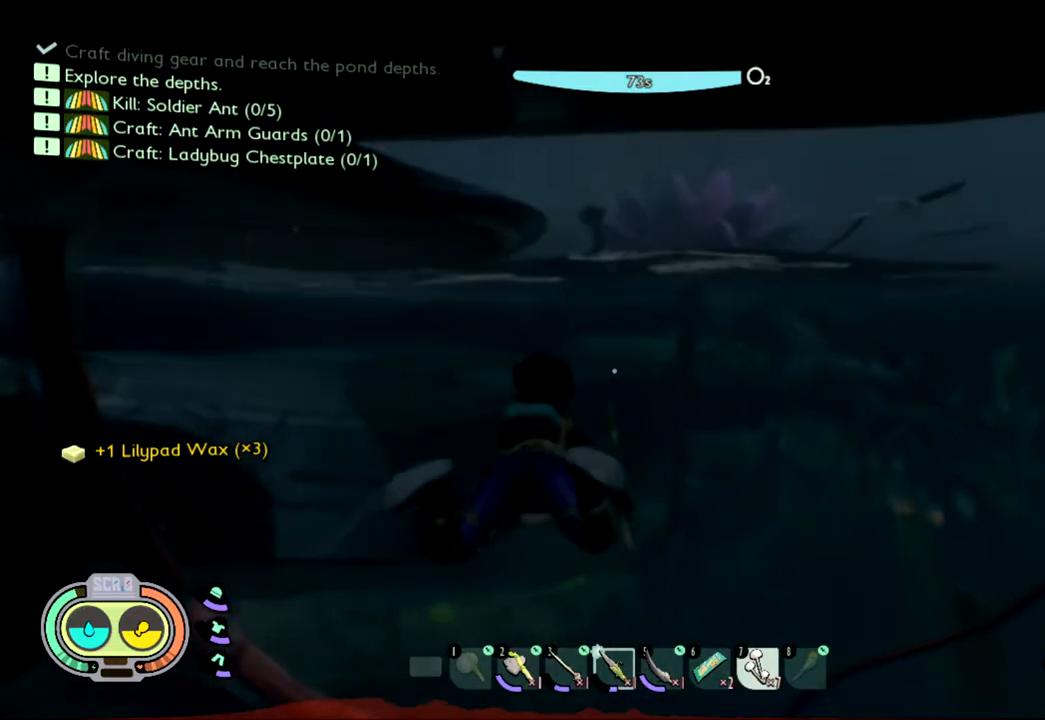
{"keys": ["shift", "w"], "mouse": [], "events": []}
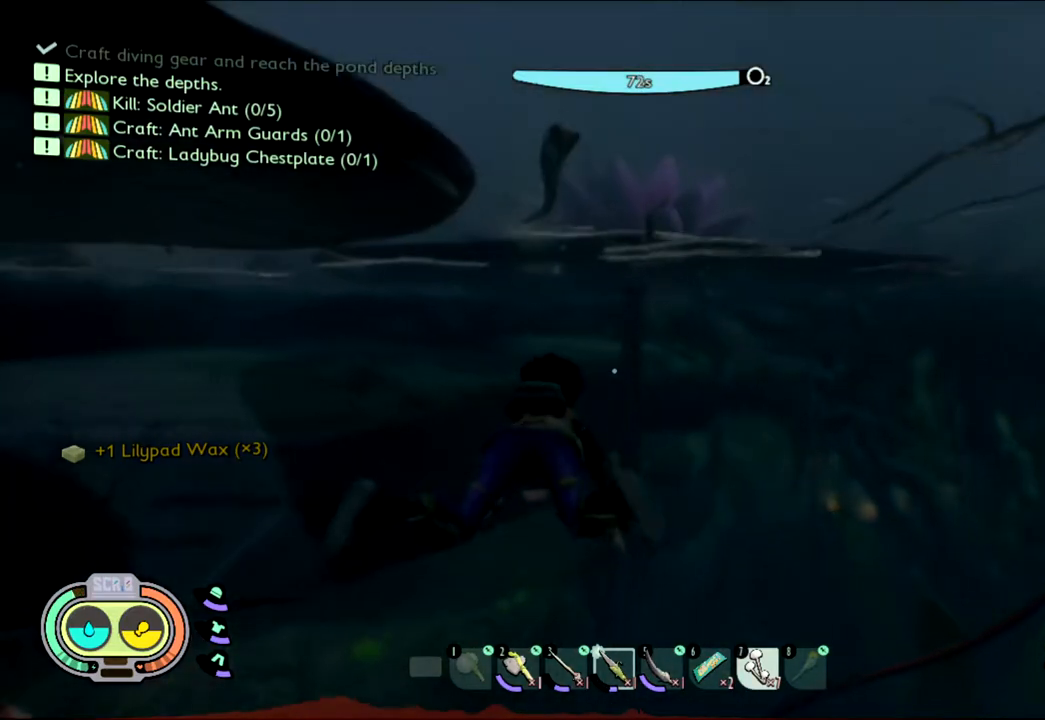
{"keys": ["shift", "w"], "mouse": [], "events": []}
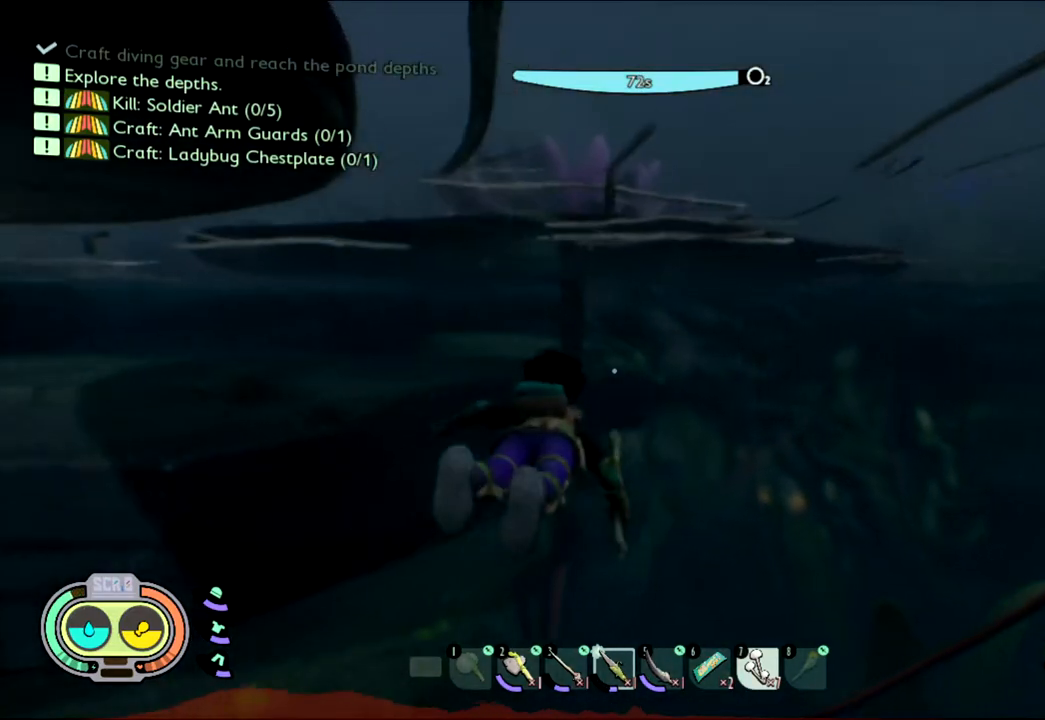
{"keys": ["shift", "w"], "mouse": [], "events": []}
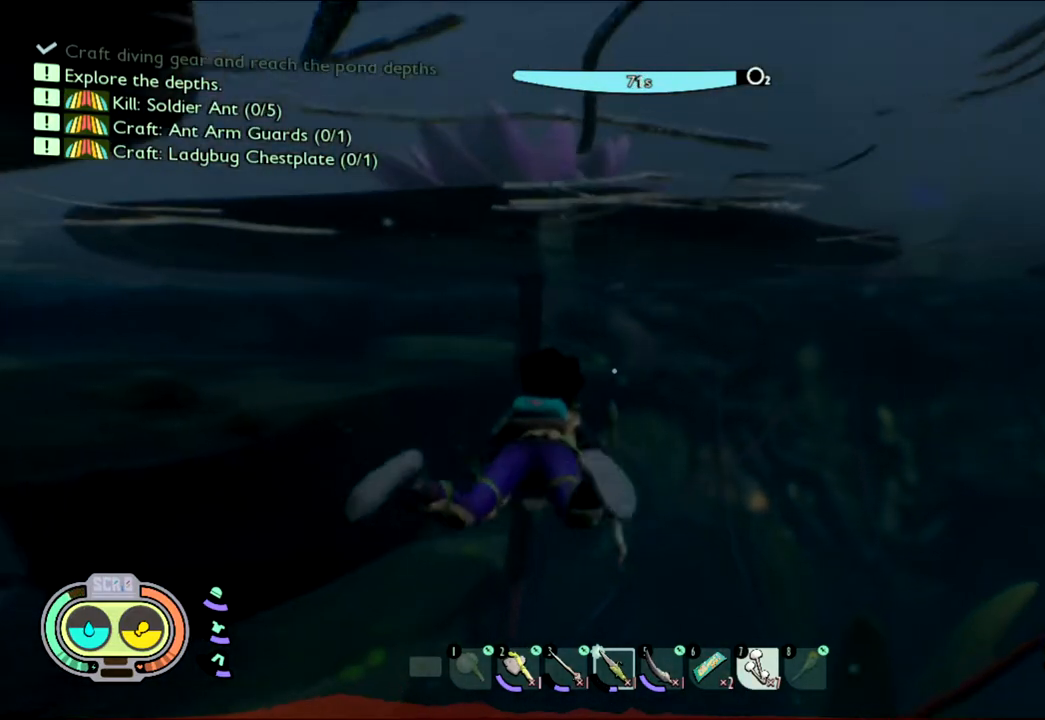
{"keys": ["shift", "w"], "mouse": [], "events": []}
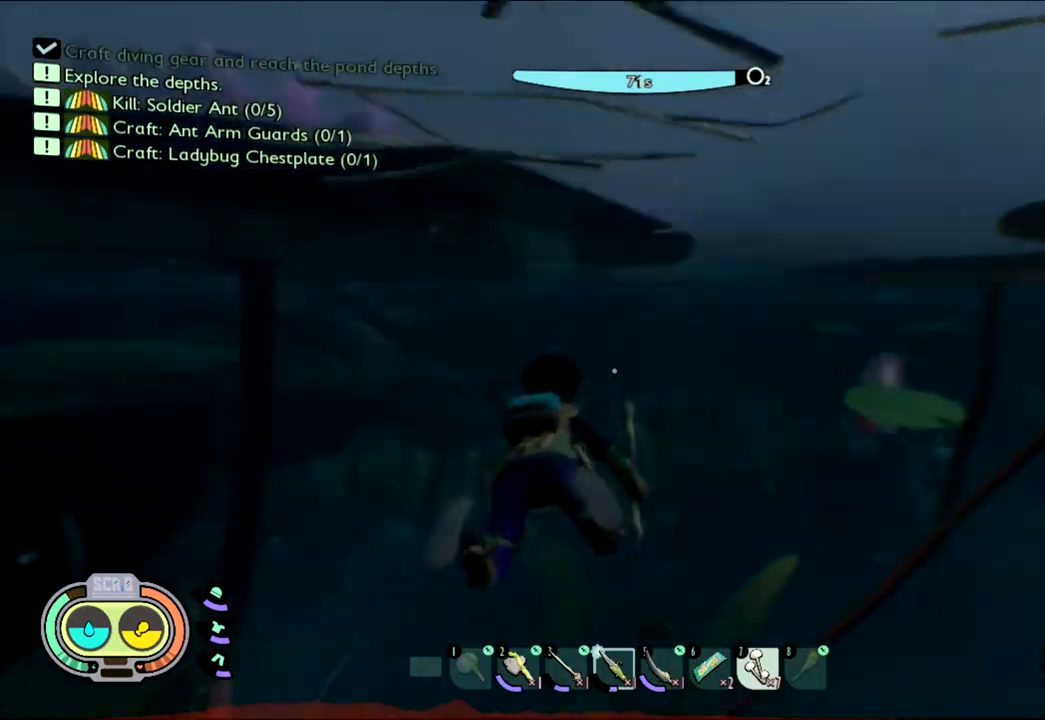
{"keys": ["shift", "w"], "mouse": [], "events": []}
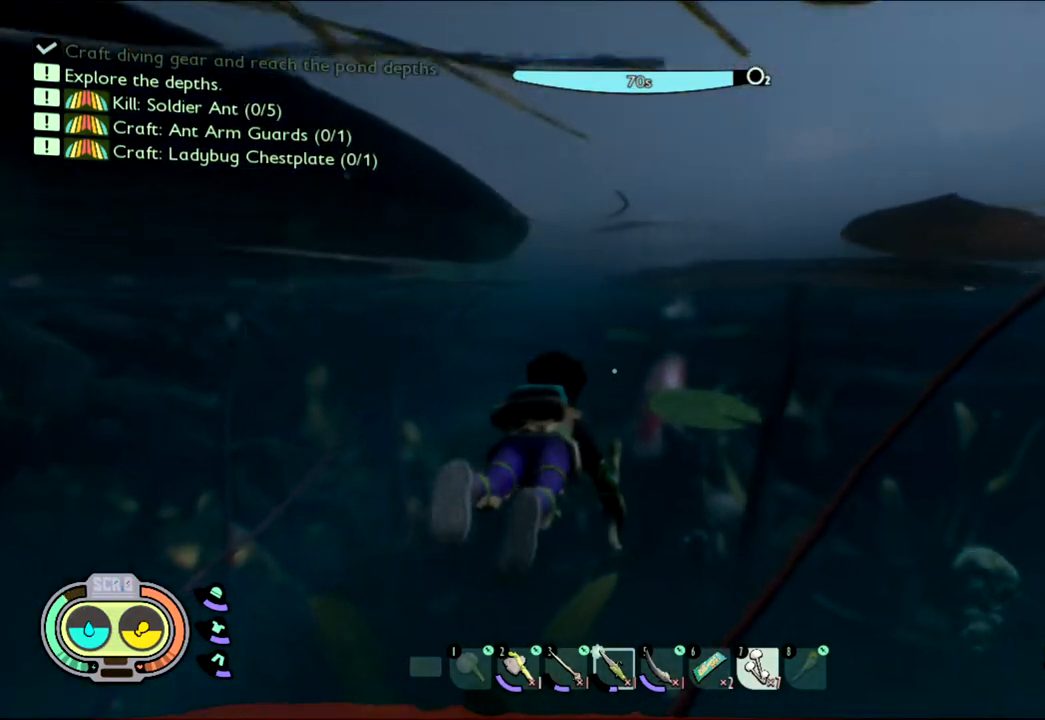
{"keys": ["shift", "w"], "mouse": [], "events": []}
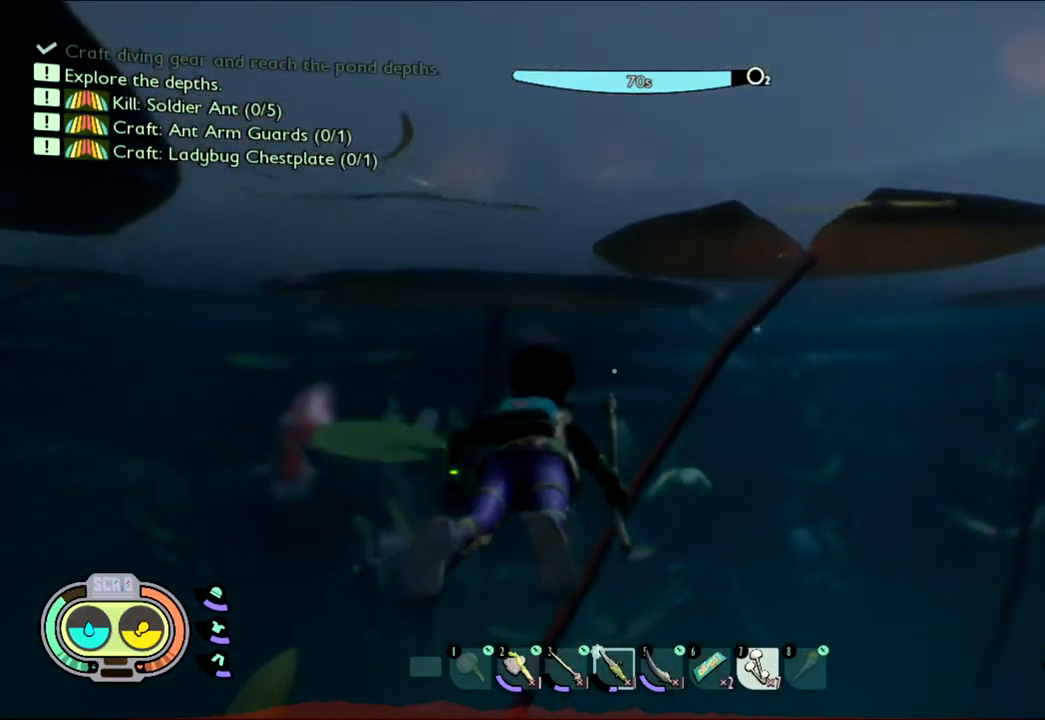
{"keys": ["shift", "w"], "mouse": [], "events": []}
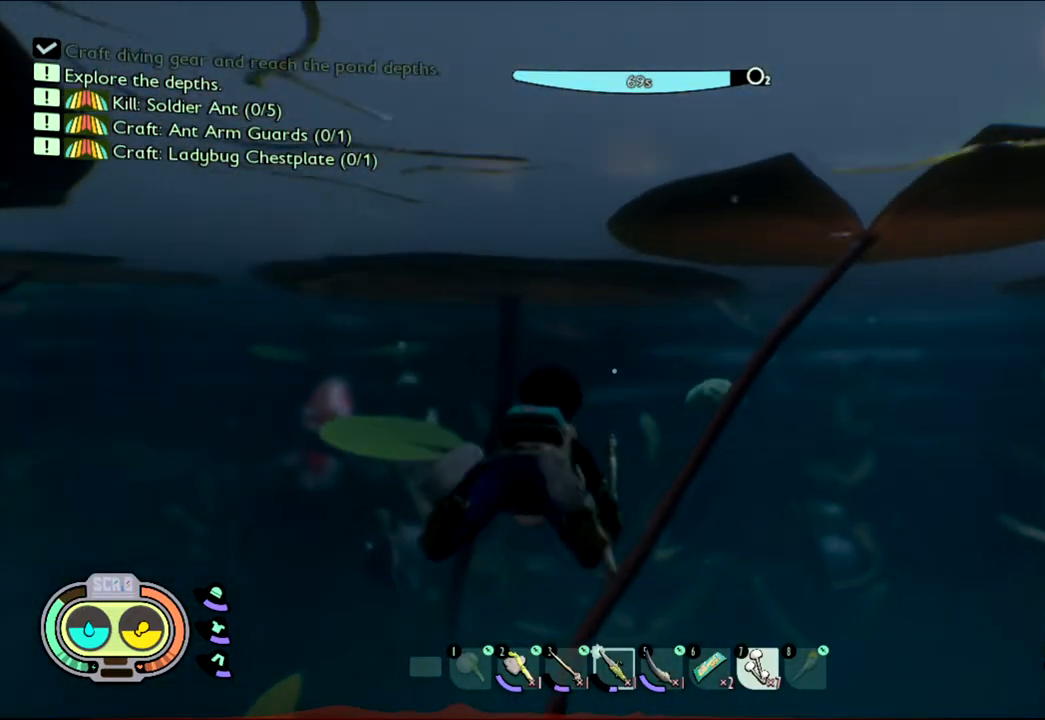
{"keys": ["shift", "w"], "mouse": [], "events": []}
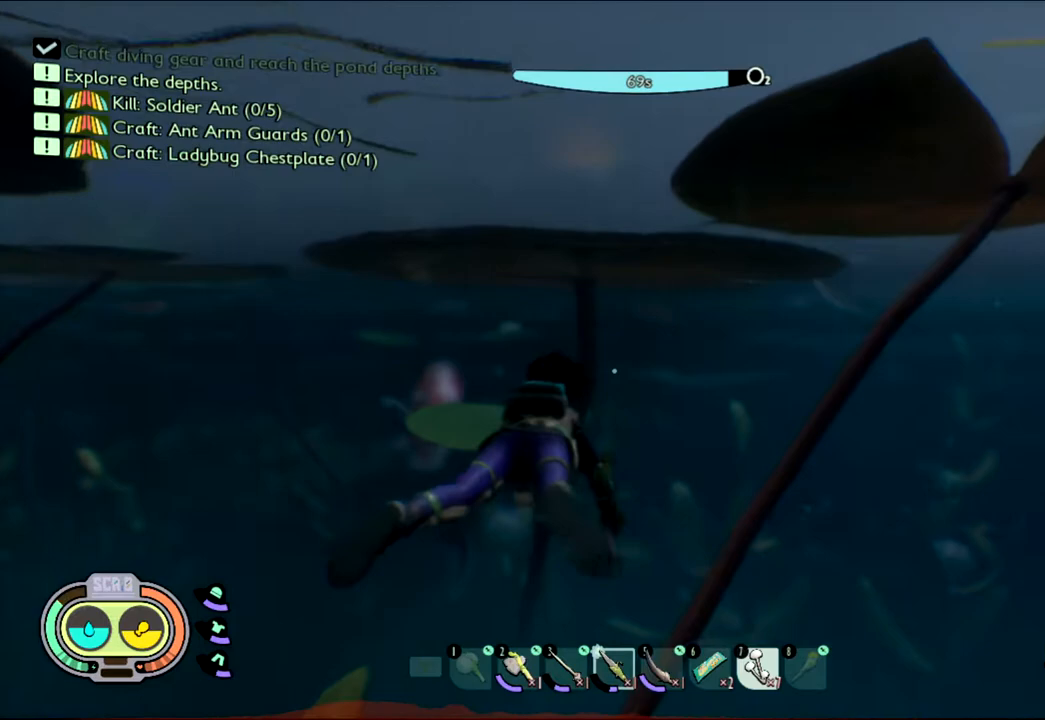
{"keys": ["shift", "w"], "mouse": [], "events": []}
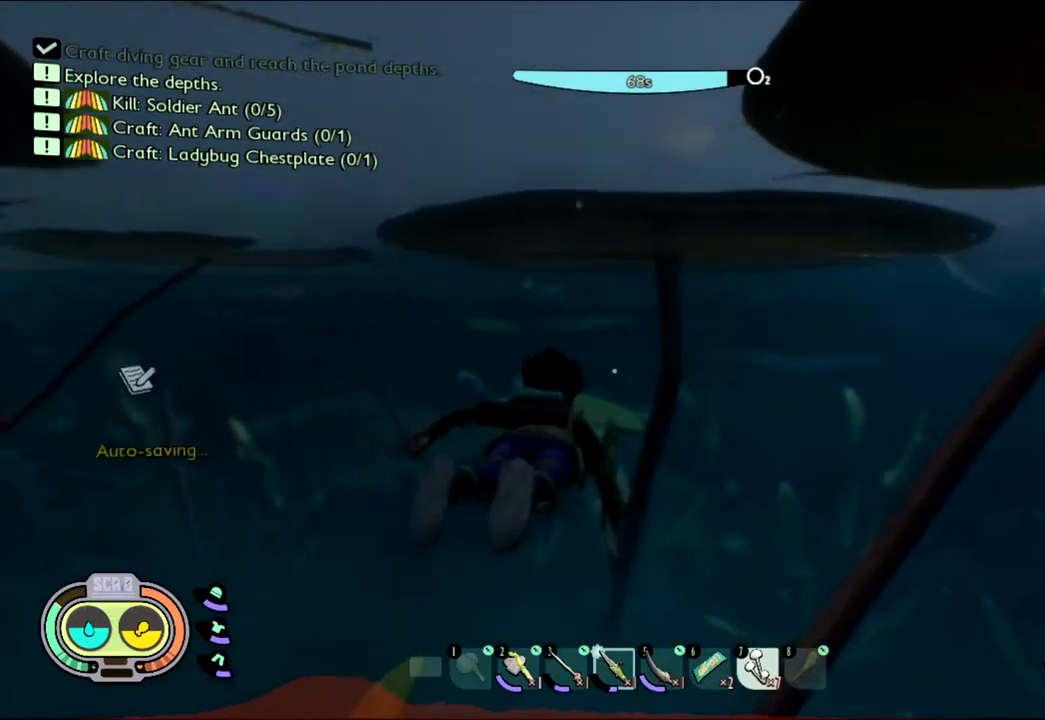
{"keys": ["shift", "w"], "mouse": [], "events": []}
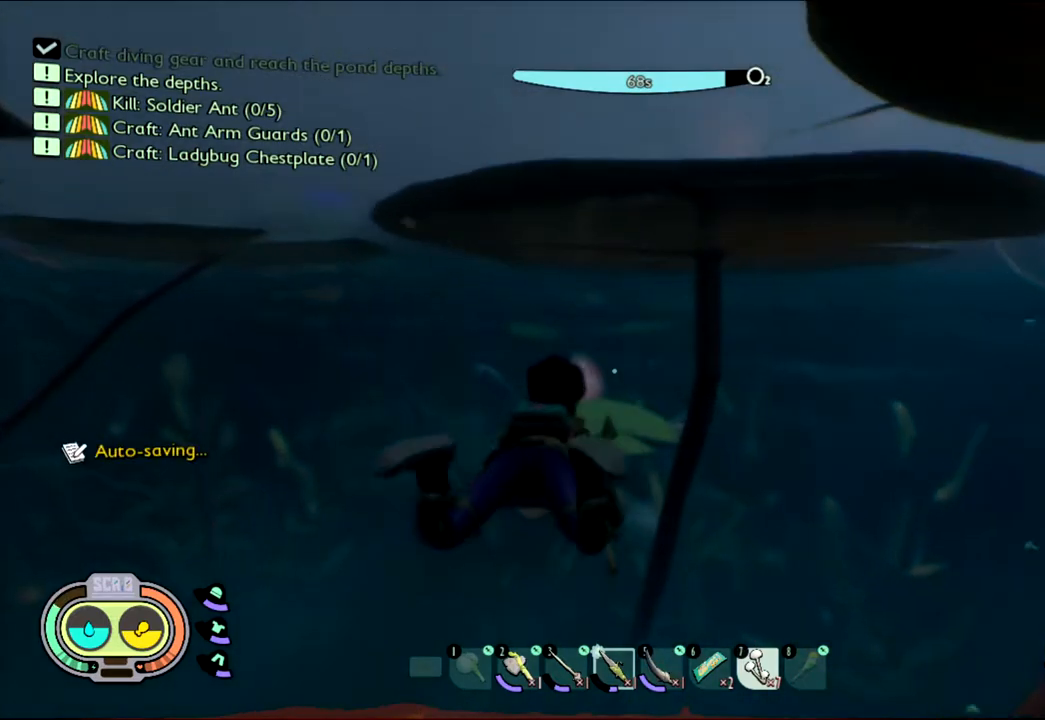
{"keys": ["shift", "w"], "mouse": [], "events": []}
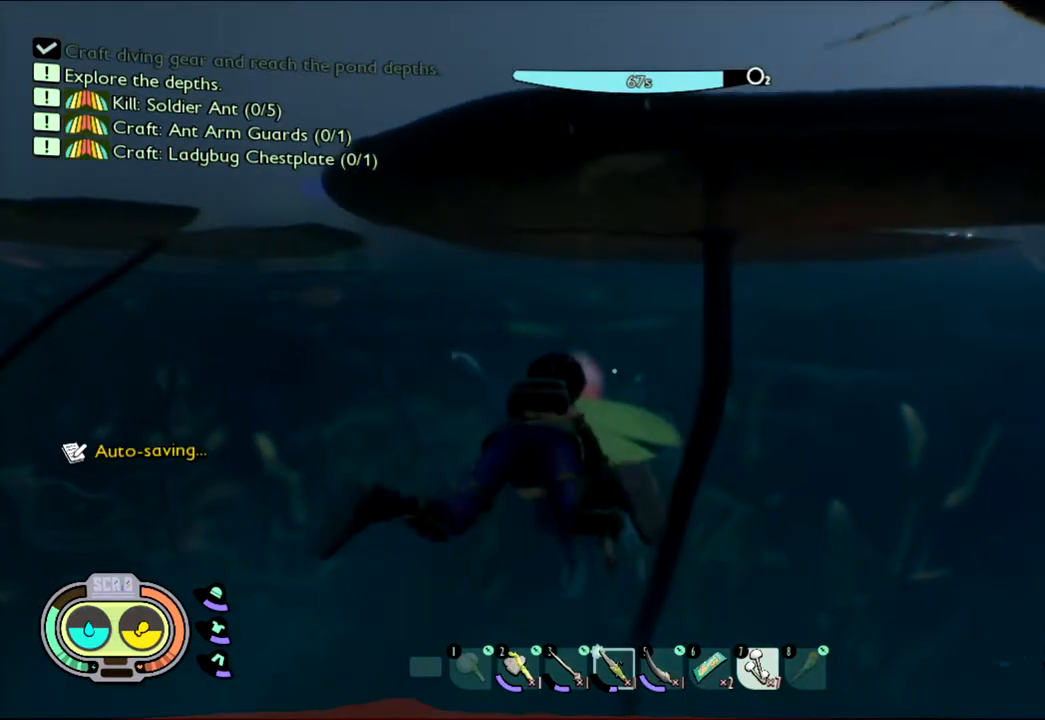
{"keys": ["shift", "w"], "mouse": [], "events": []}
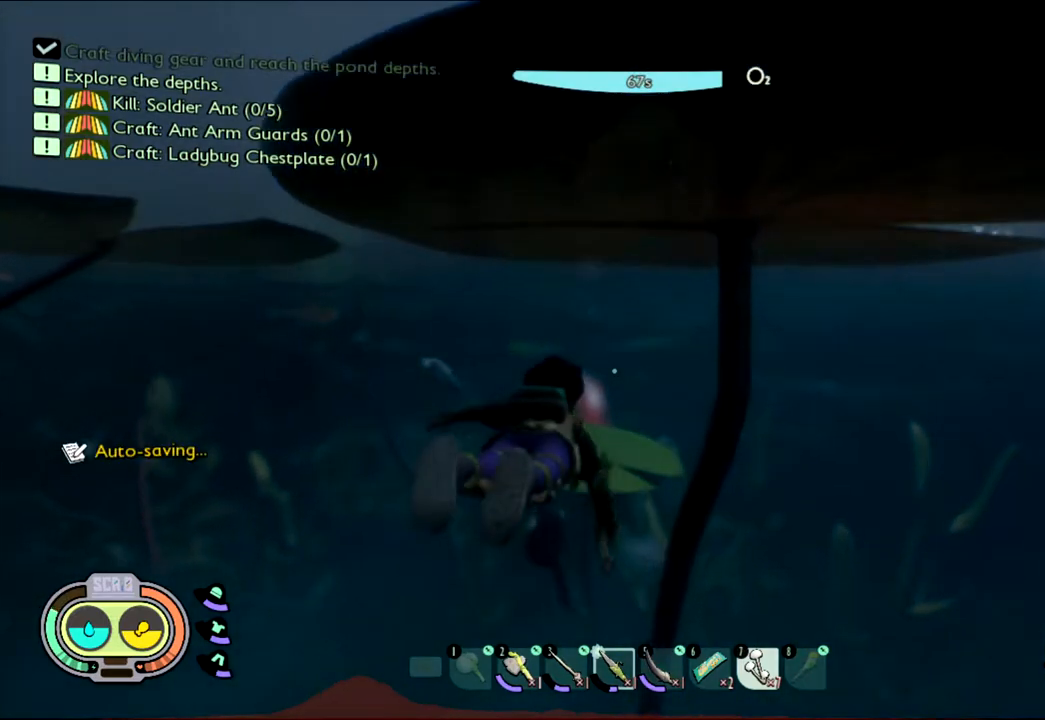
{"keys": ["shift", "w"], "mouse": [], "events": []}
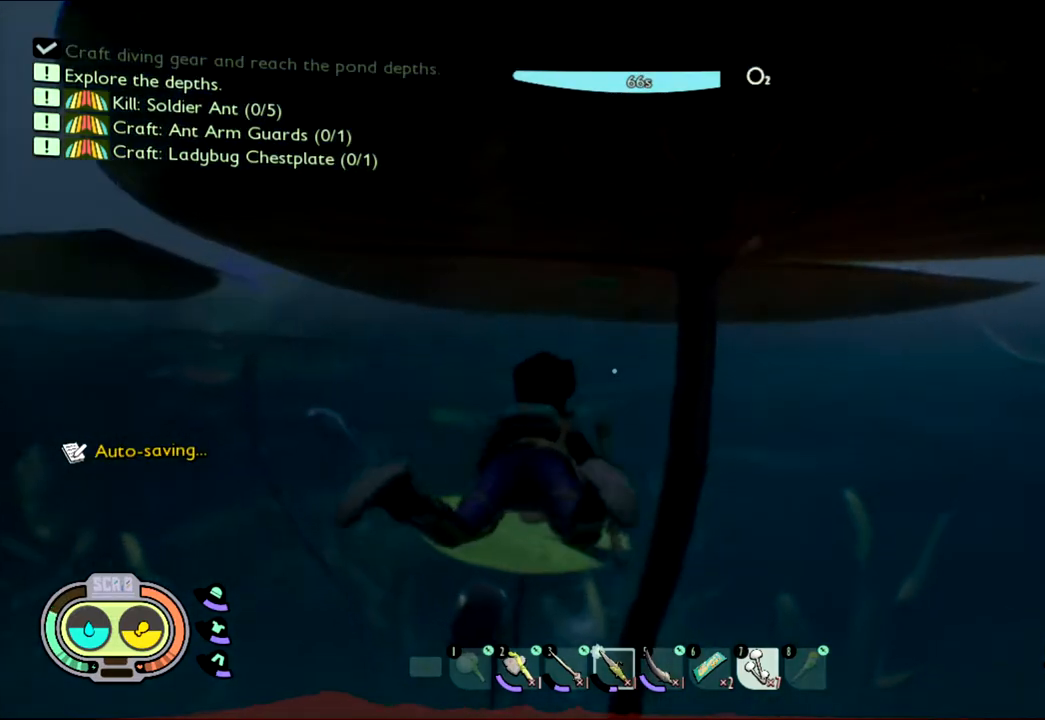
{"keys": ["shift", "w"], "mouse": [], "events": []}
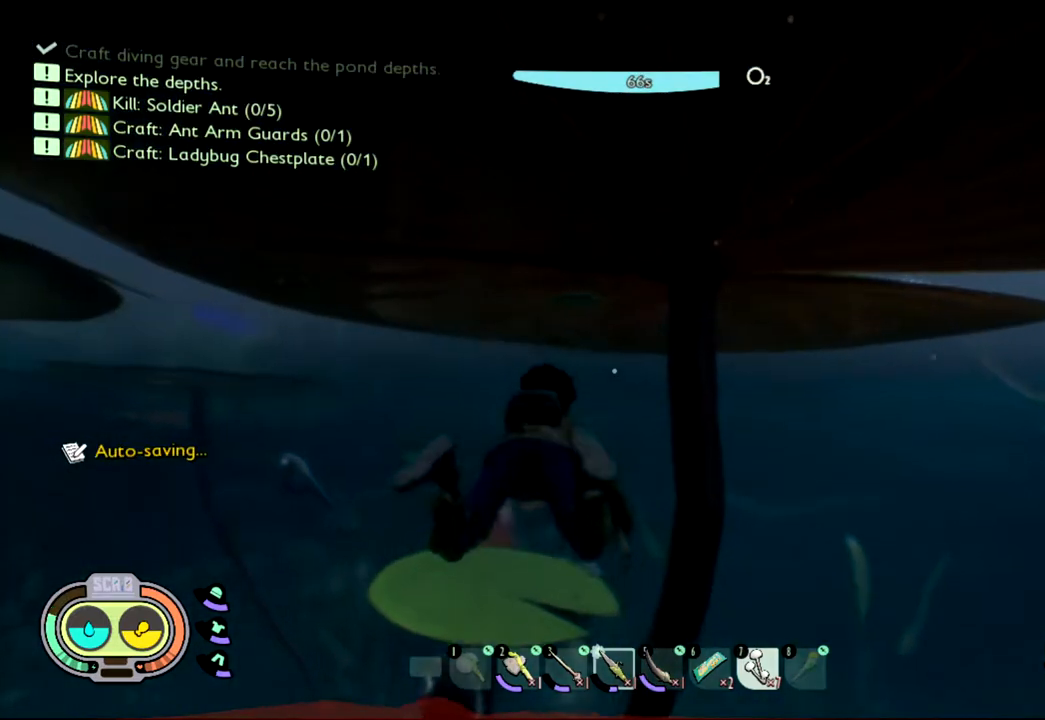
{"keys": ["shift", "w"], "mouse": [], "events": []}
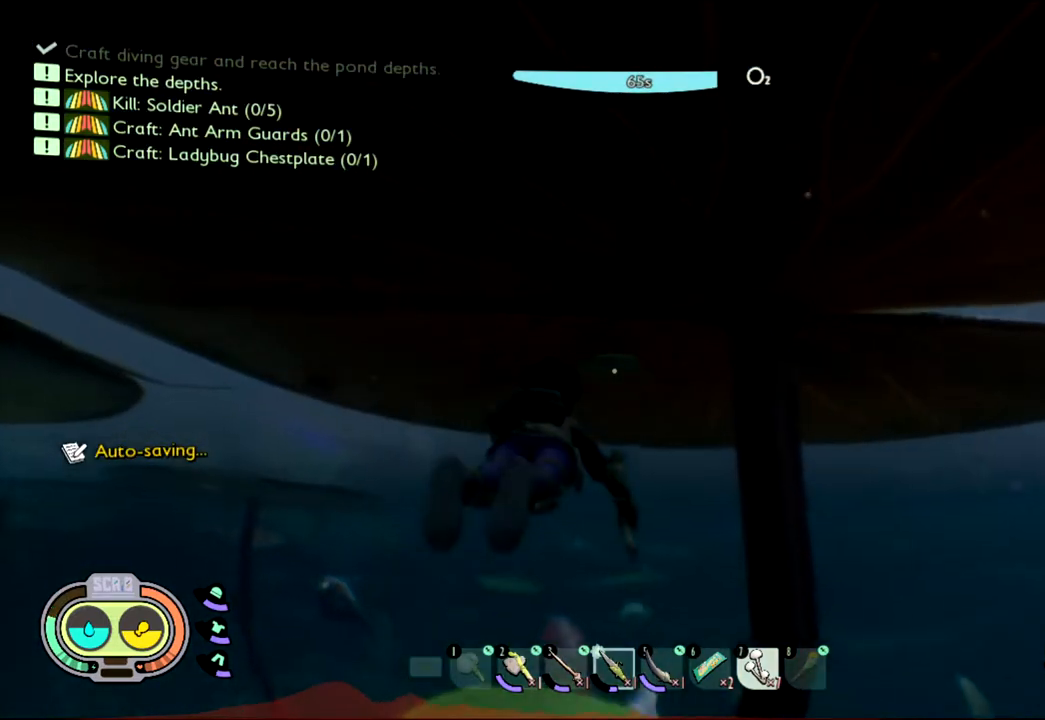
{"keys": ["w"], "mouse": [], "events": [[233, "shift", "up"]]}
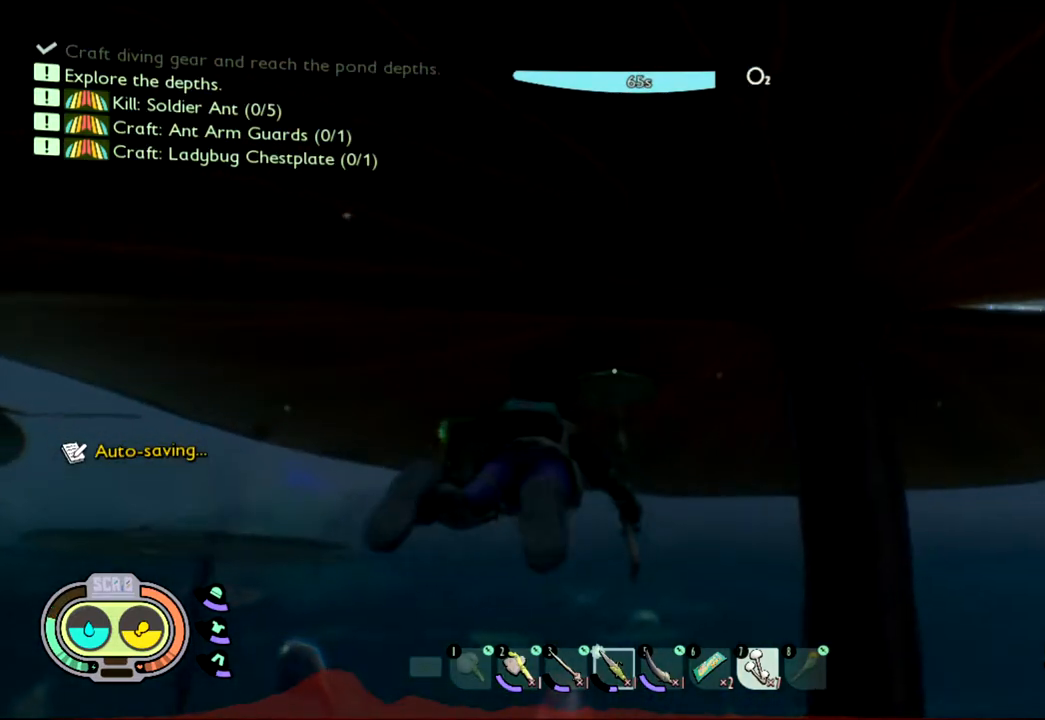
{"keys": ["w"], "mouse": [], "events": []}
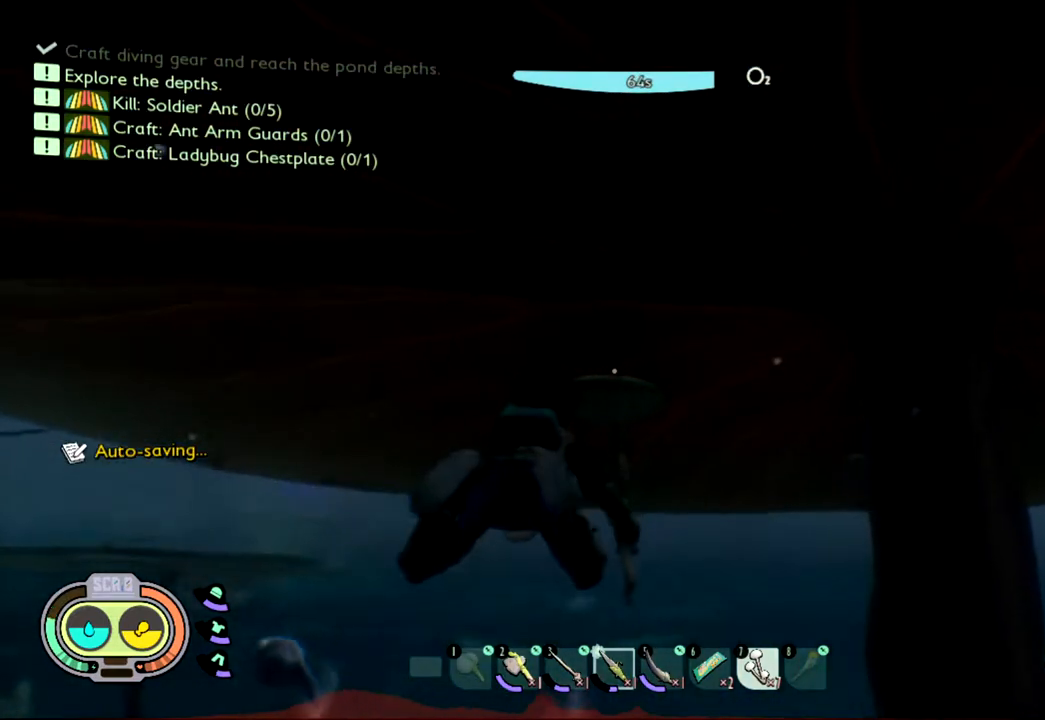
{"keys": ["w"], "mouse": [], "events": [[317, "e", "down"], [467, "e", "up"]]}
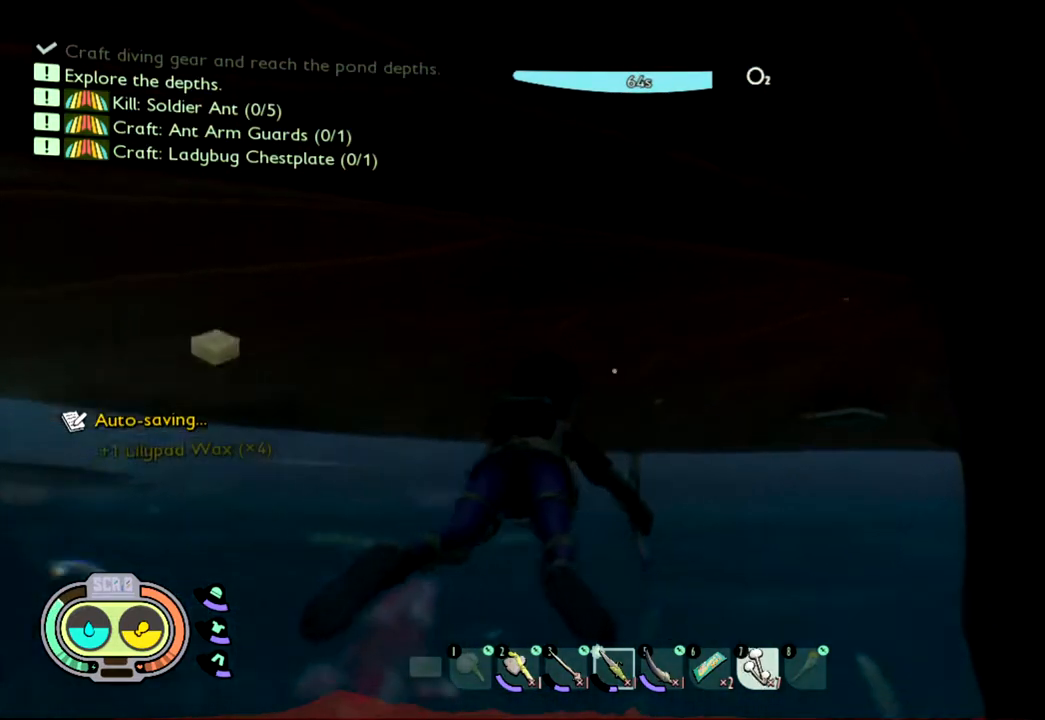
{"keys": ["w"], "mouse": [], "events": []}
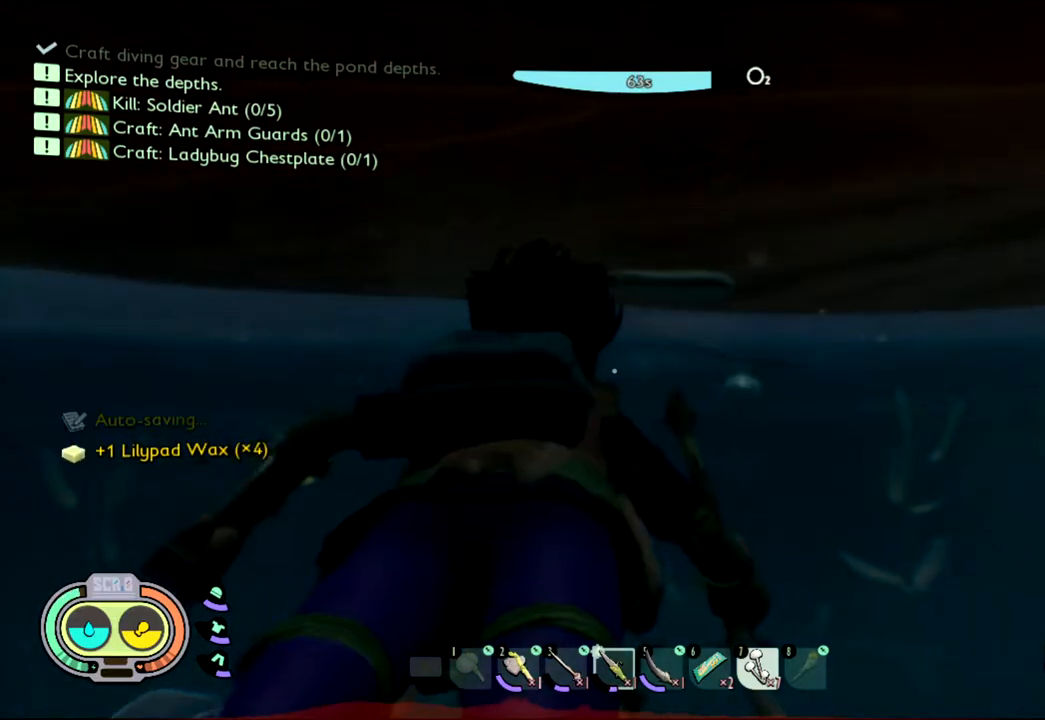
{"keys": ["e", "w"], "mouse": [], "events": [[500, "e", "down"]]}
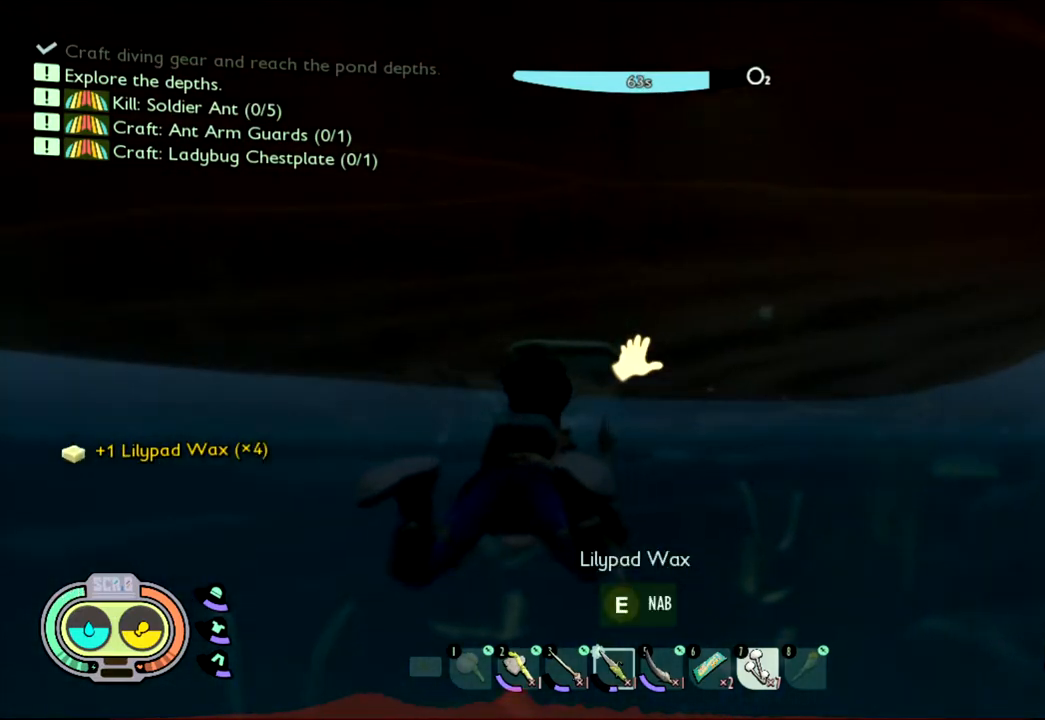
{"keys": ["shift", "w"], "mouse": [], "events": [[117, "e", "up"], [500, "shift", "down"]]}
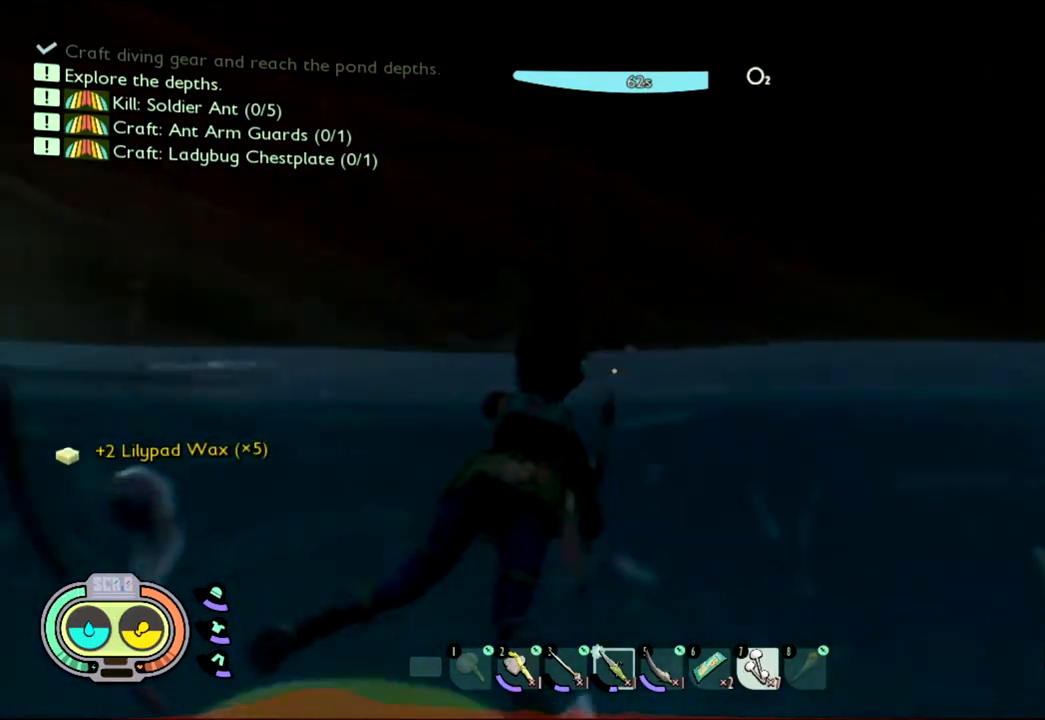
{"keys": ["shift", "w"], "mouse": [], "events": []}
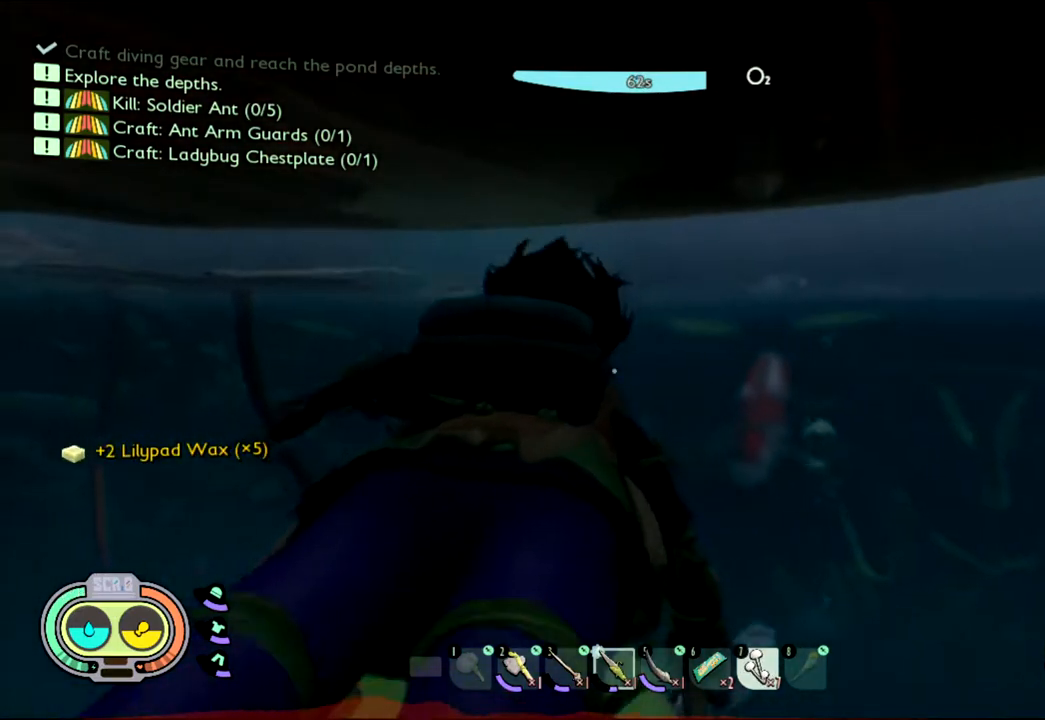
{"keys": ["shift", "w"], "mouse": [], "events": []}
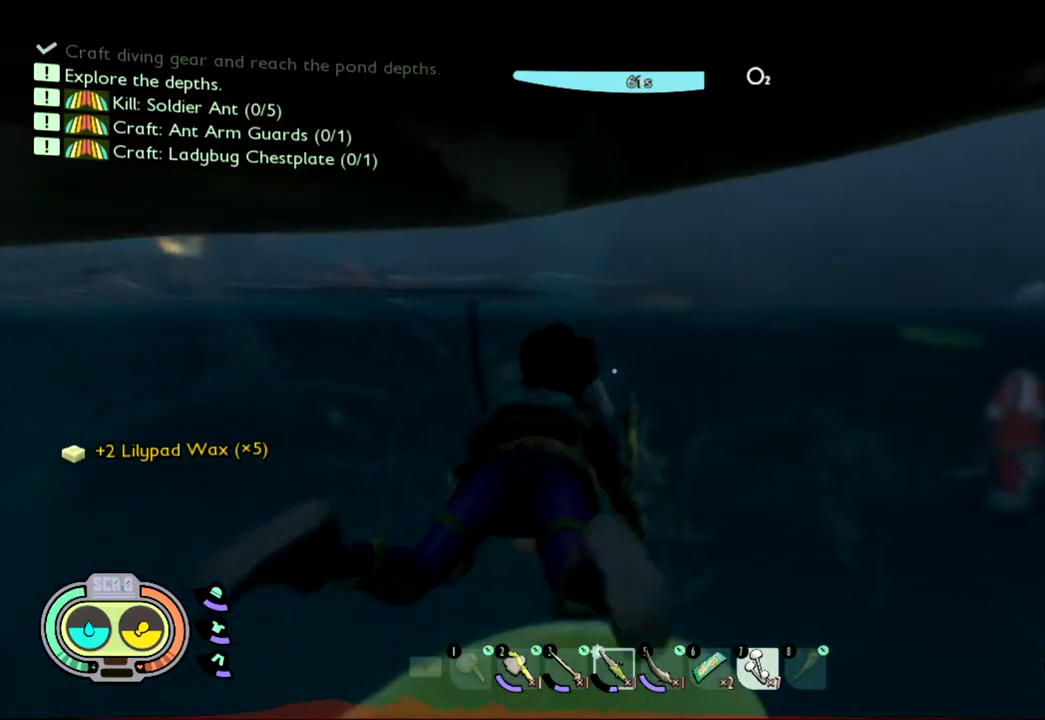
{"keys": ["shift", "w"], "mouse": [], "events": []}
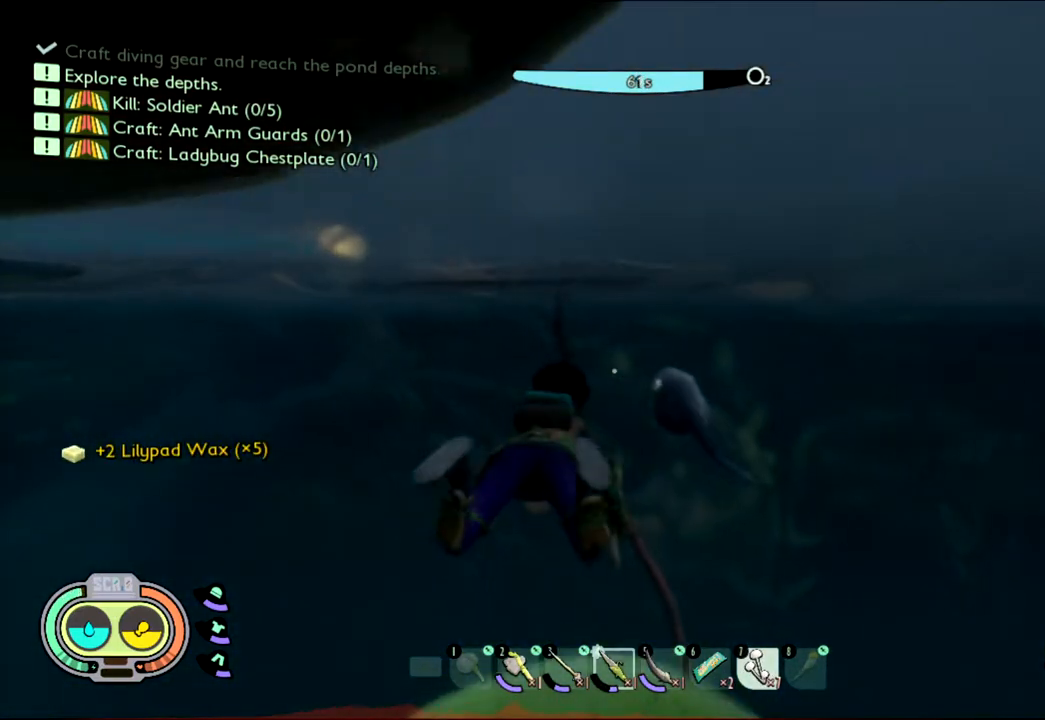
{"keys": ["shift", "w"], "mouse": [], "events": []}